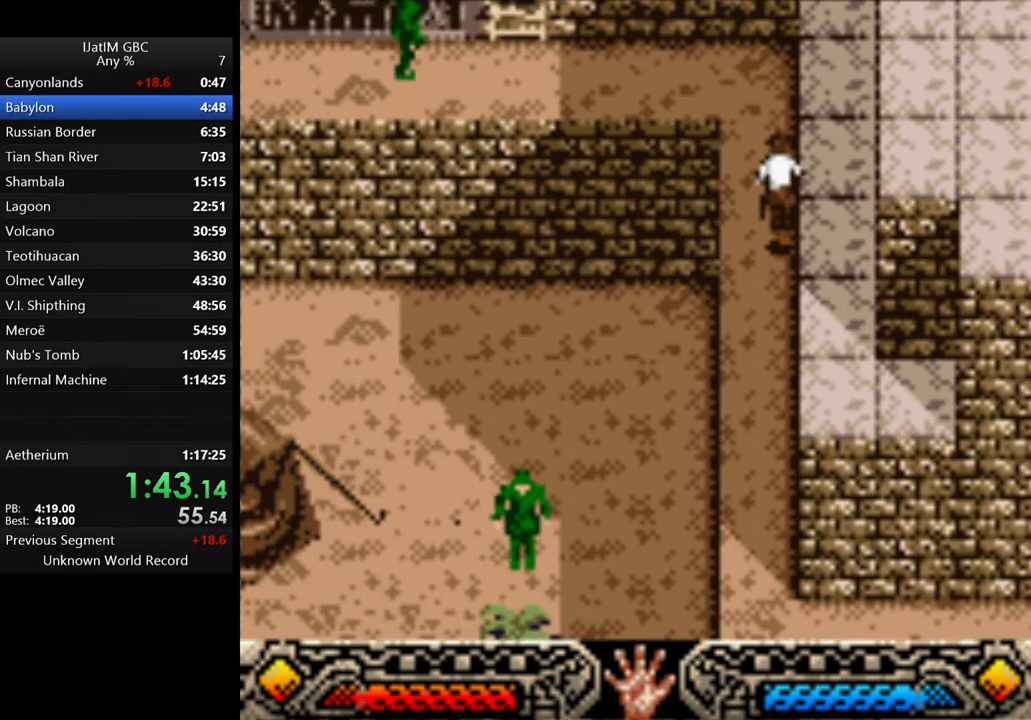
Gameplay with a controller (Xbox layout); each line is a JSON object with the inputs held at the frame after it. "events" lists button and stick changes between this image and that frame as [ms after this image, input, new state], when the widget could be followed in between. Not read: R3.
{"buttons": [], "left_stick": "up-left", "right_stick": "center", "events": [[400, "left_stick", "up-left"]]}
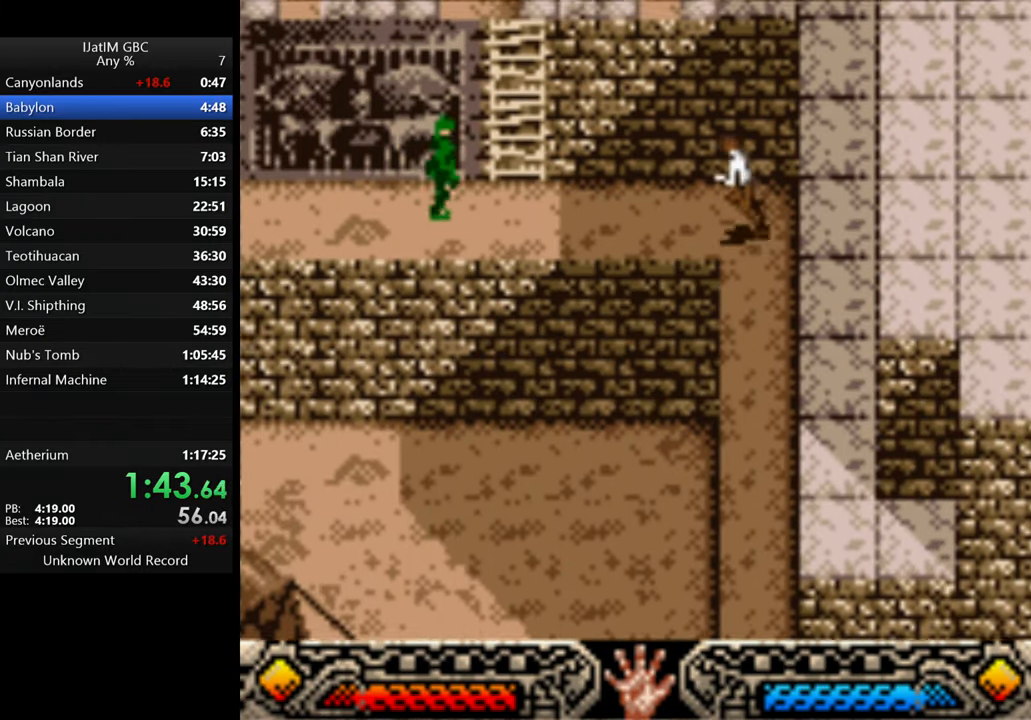
{"buttons": ["B"], "left_stick": "up-left", "right_stick": "center", "events": [[267, "B", "down"]]}
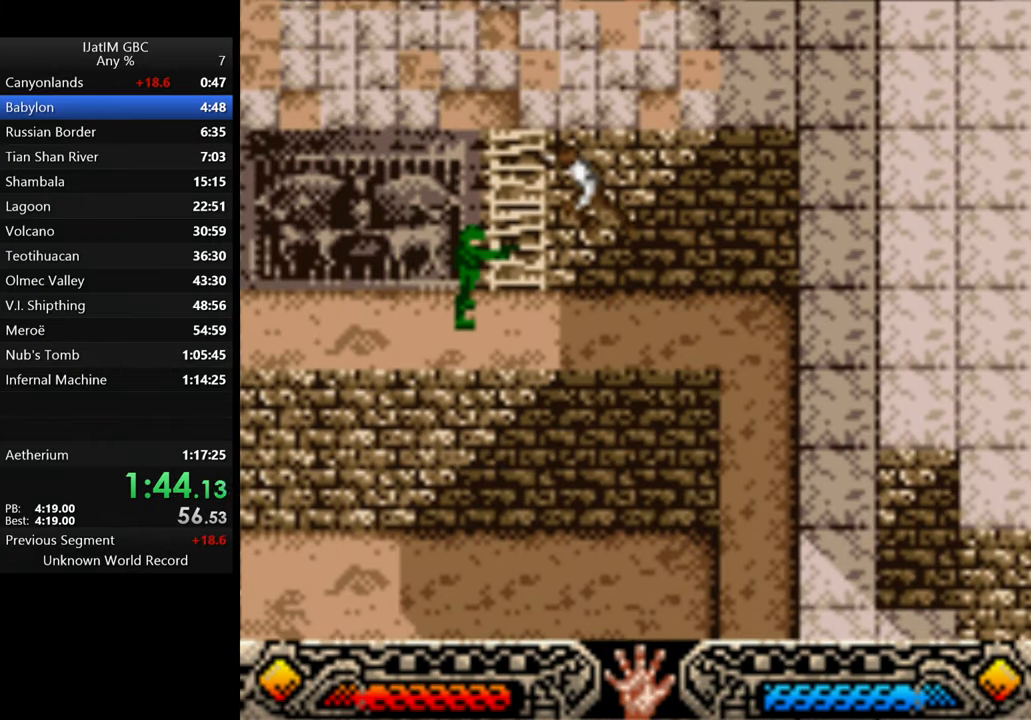
{"buttons": [], "left_stick": "up-left", "right_stick": "center", "events": [[67, "B", "up"]]}
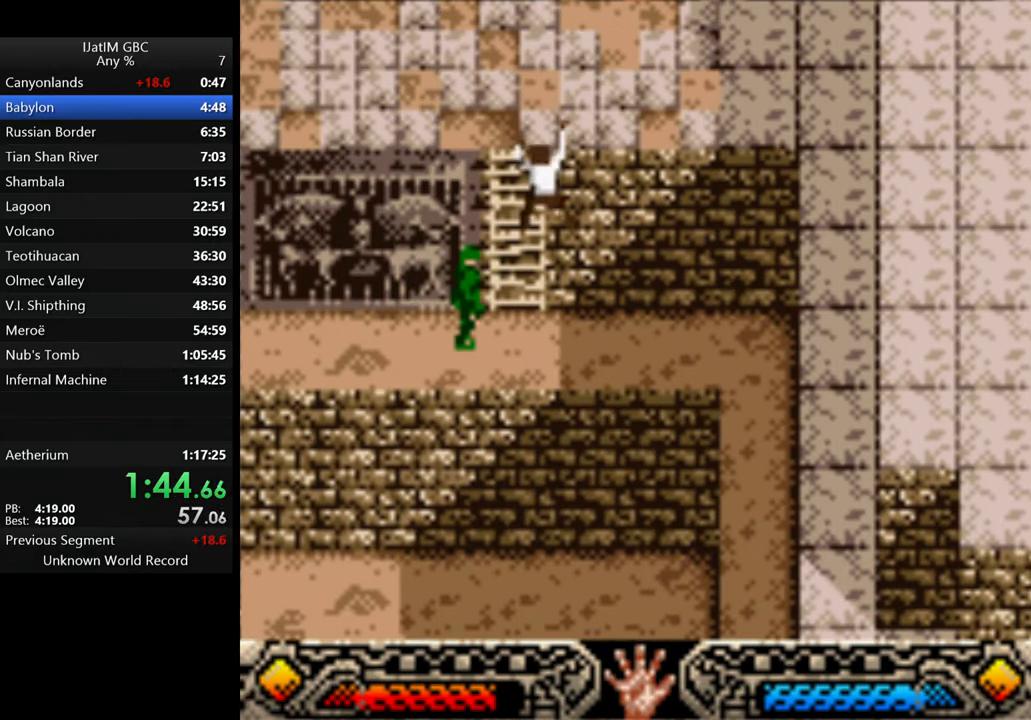
{"buttons": [], "left_stick": "left", "right_stick": "center", "events": [[300, "left_stick", "left"]]}
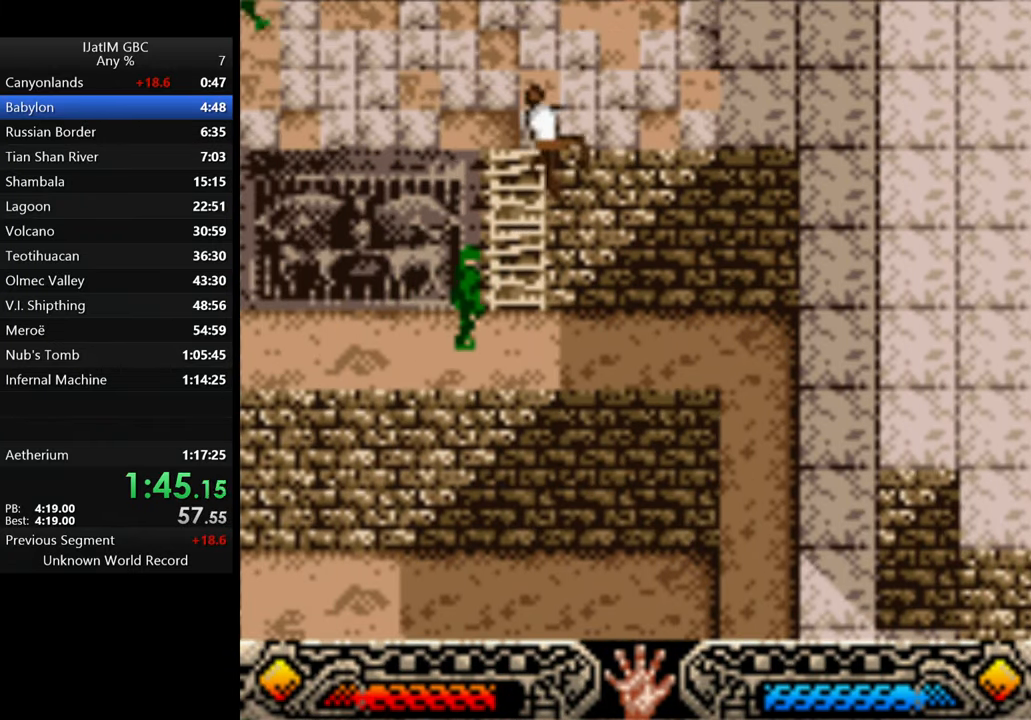
{"buttons": [], "left_stick": "left", "right_stick": "center", "events": []}
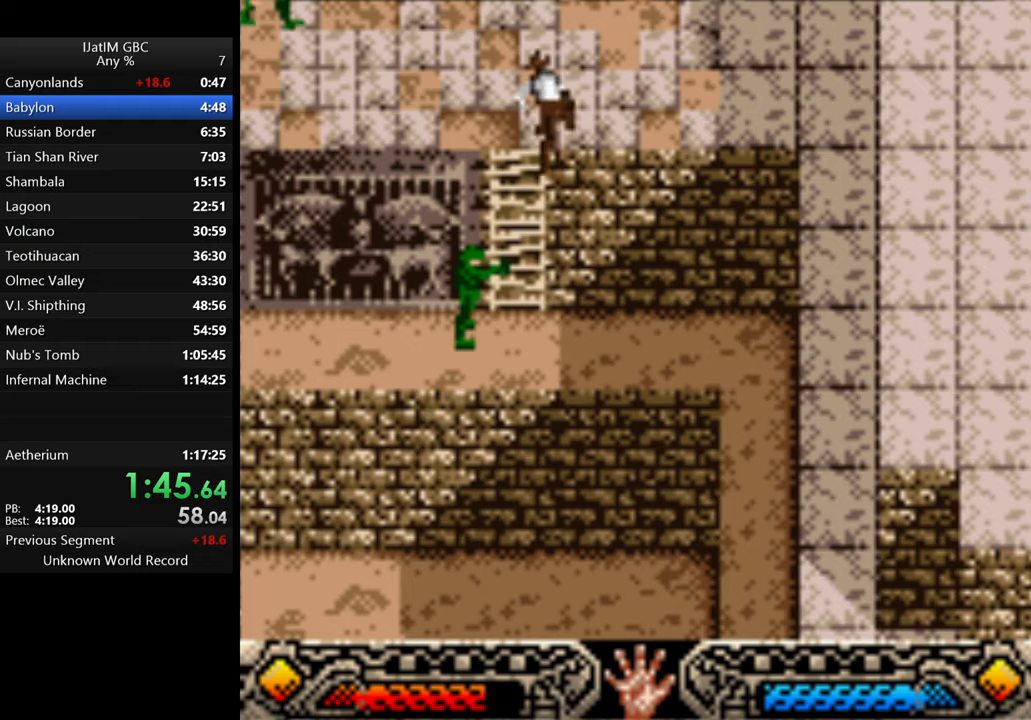
{"buttons": [], "left_stick": "left", "right_stick": "center", "events": []}
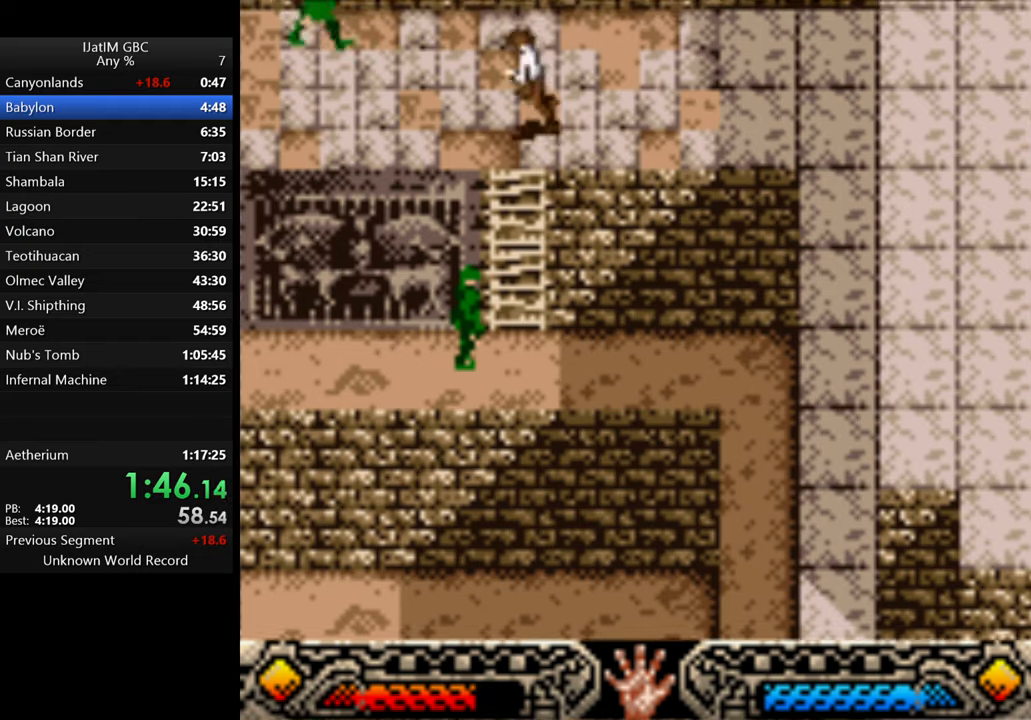
{"buttons": [], "left_stick": "left", "right_stick": "center", "events": []}
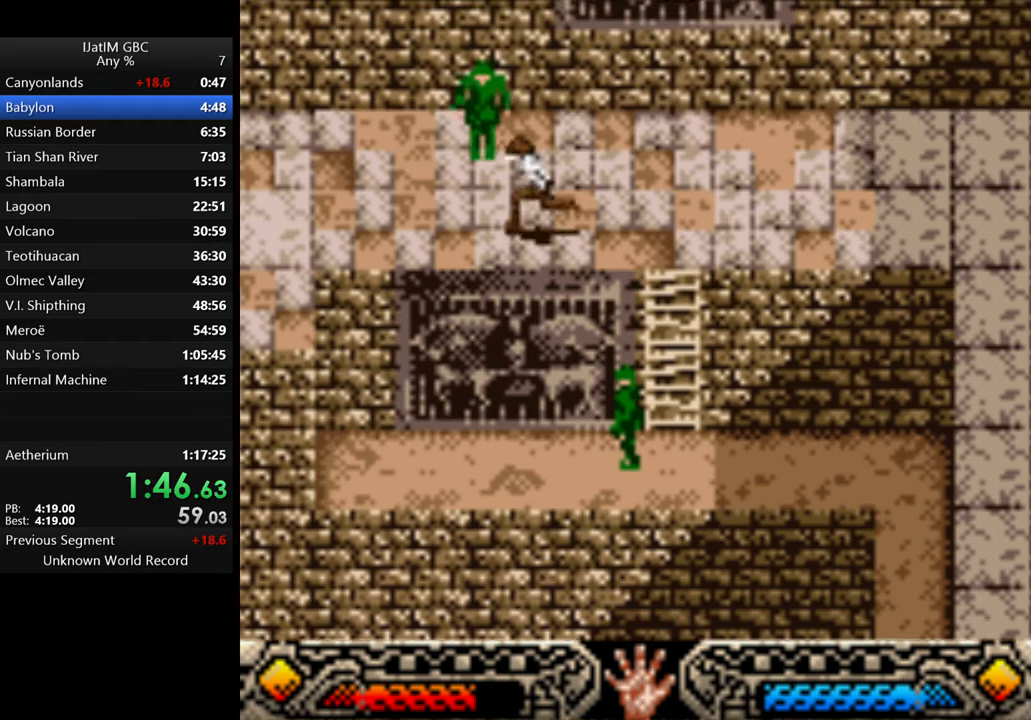
{"buttons": [], "left_stick": "left", "right_stick": "center", "events": []}
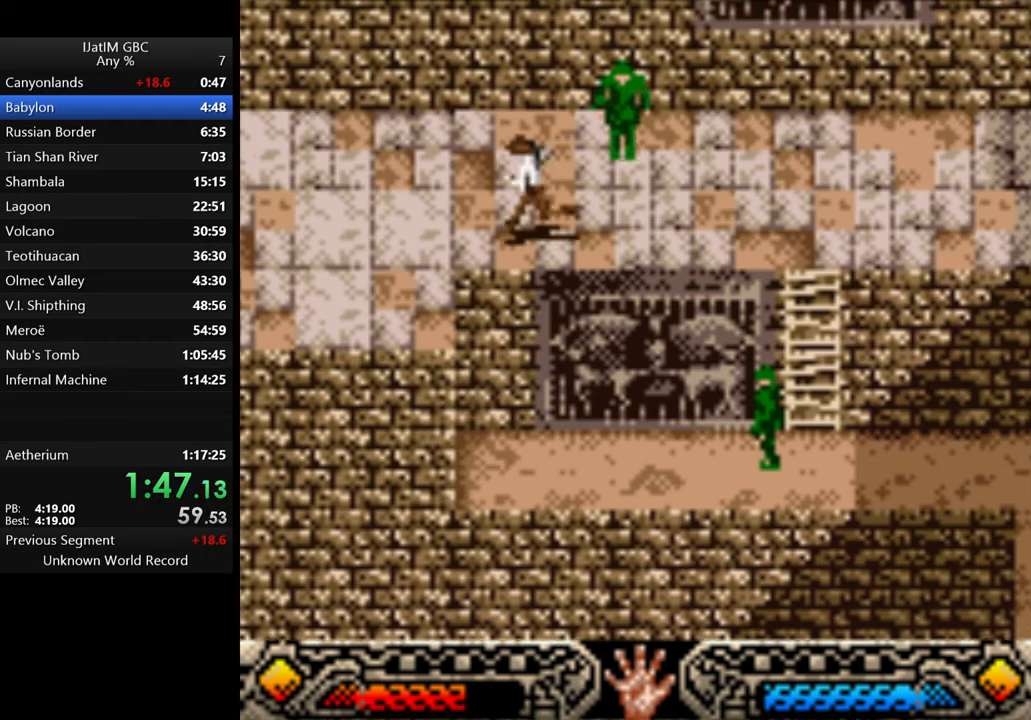
{"buttons": [], "left_stick": "left", "right_stick": "center", "events": []}
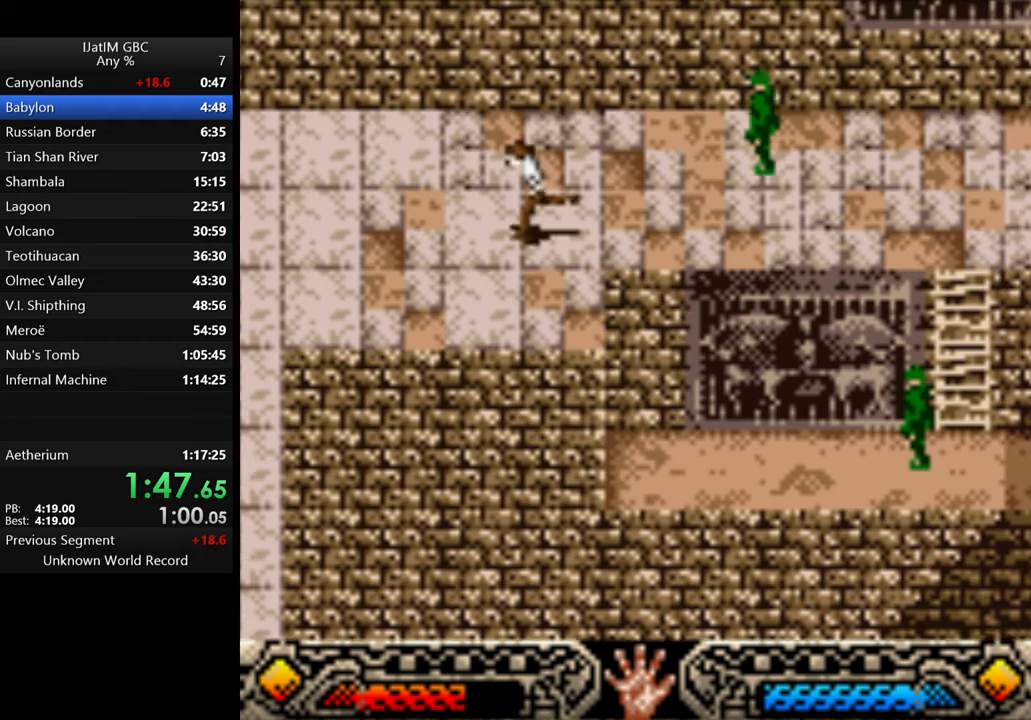
{"buttons": [], "left_stick": "left", "right_stick": "center", "events": []}
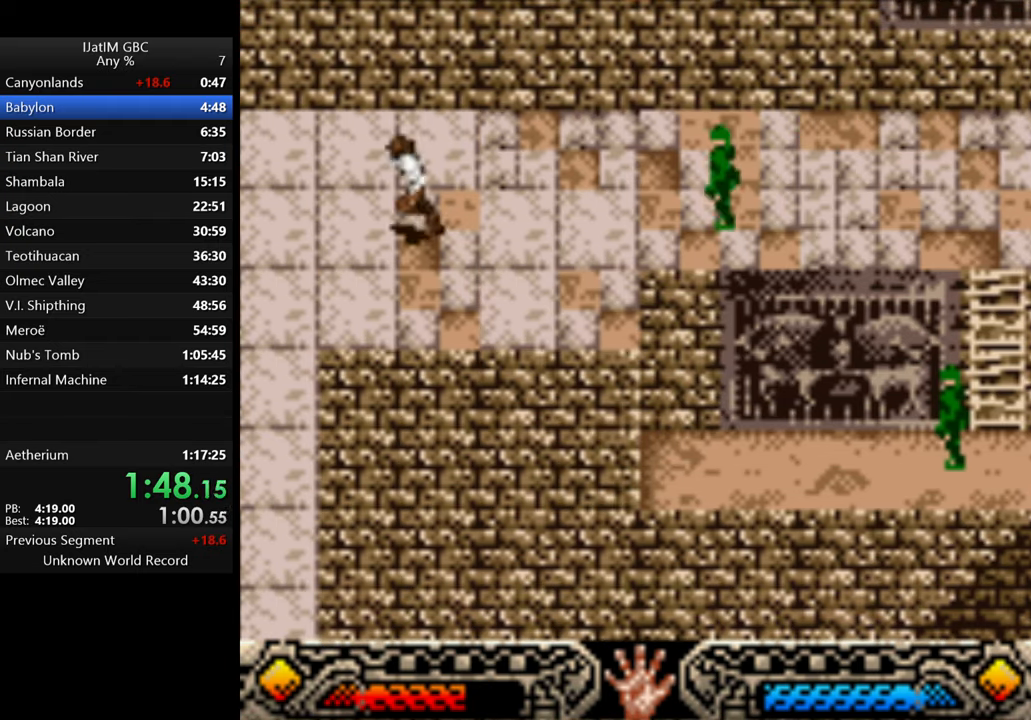
{"buttons": [], "left_stick": "down", "right_stick": "center", "events": [[400, "left_stick", "down-left"], [500, "left_stick", "down"]]}
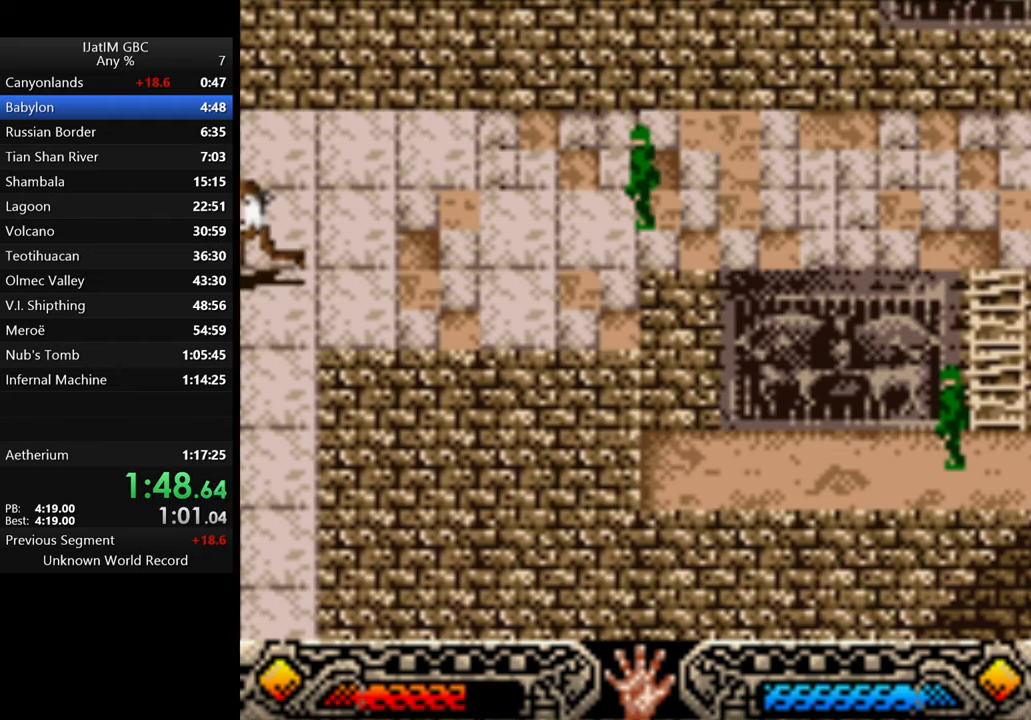
{"buttons": [], "left_stick": "down", "right_stick": "center", "events": []}
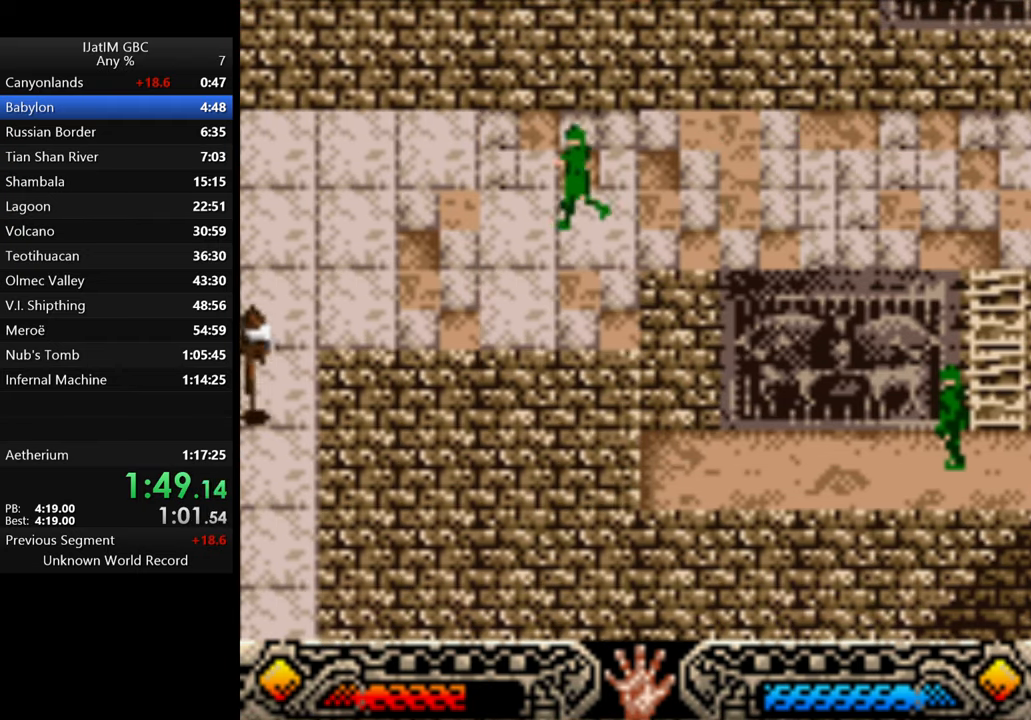
{"buttons": [], "left_stick": "down", "right_stick": "center", "events": []}
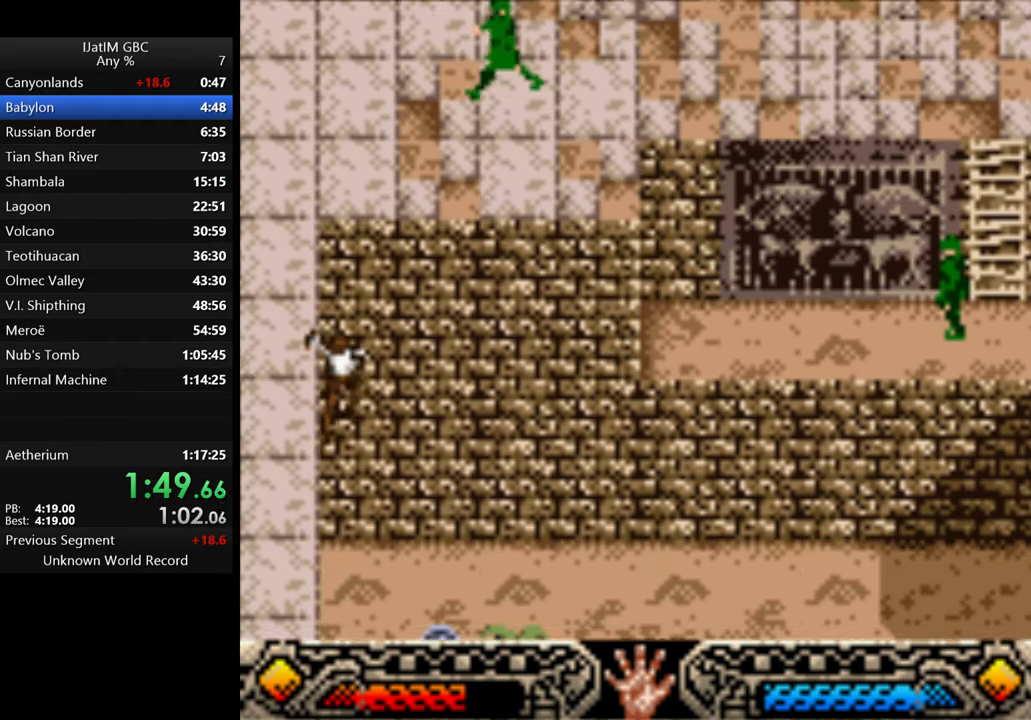
{"buttons": [], "left_stick": "down", "right_stick": "center", "events": []}
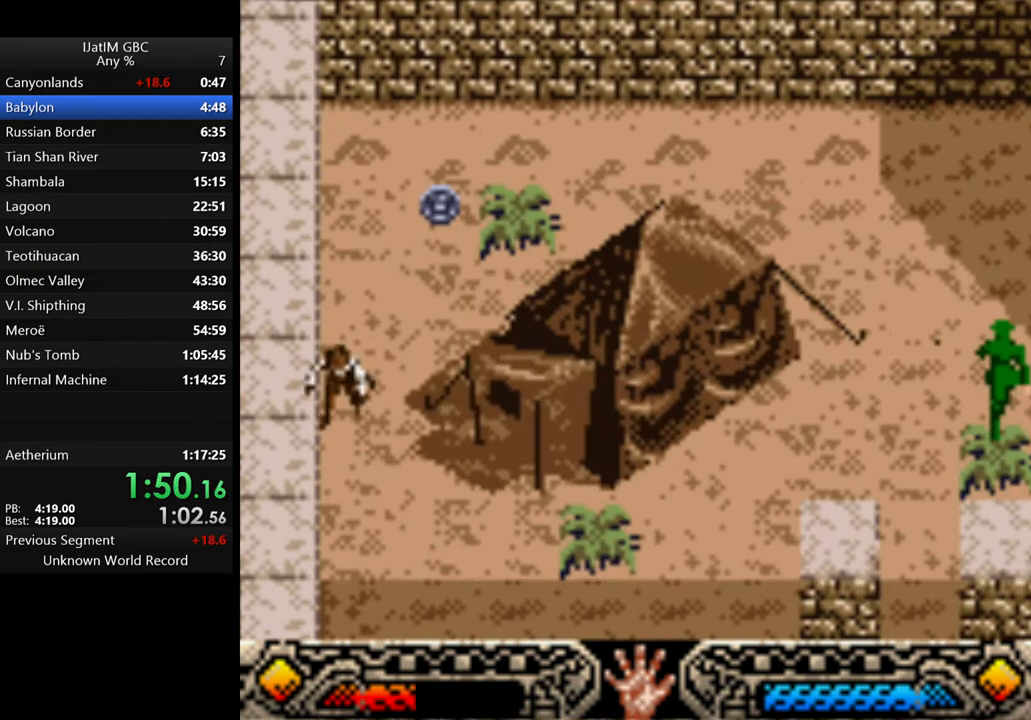
{"buttons": [], "left_stick": "center", "right_stick": "center", "events": [[100, "left_stick", "center"]]}
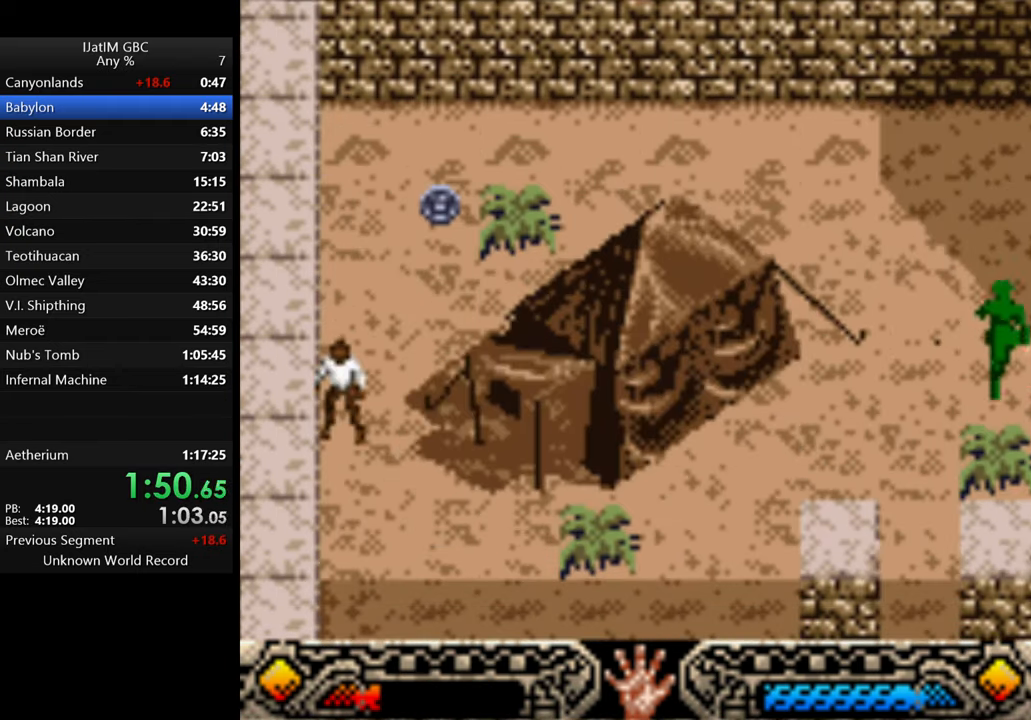
{"buttons": [], "left_stick": "center", "right_stick": "center", "events": []}
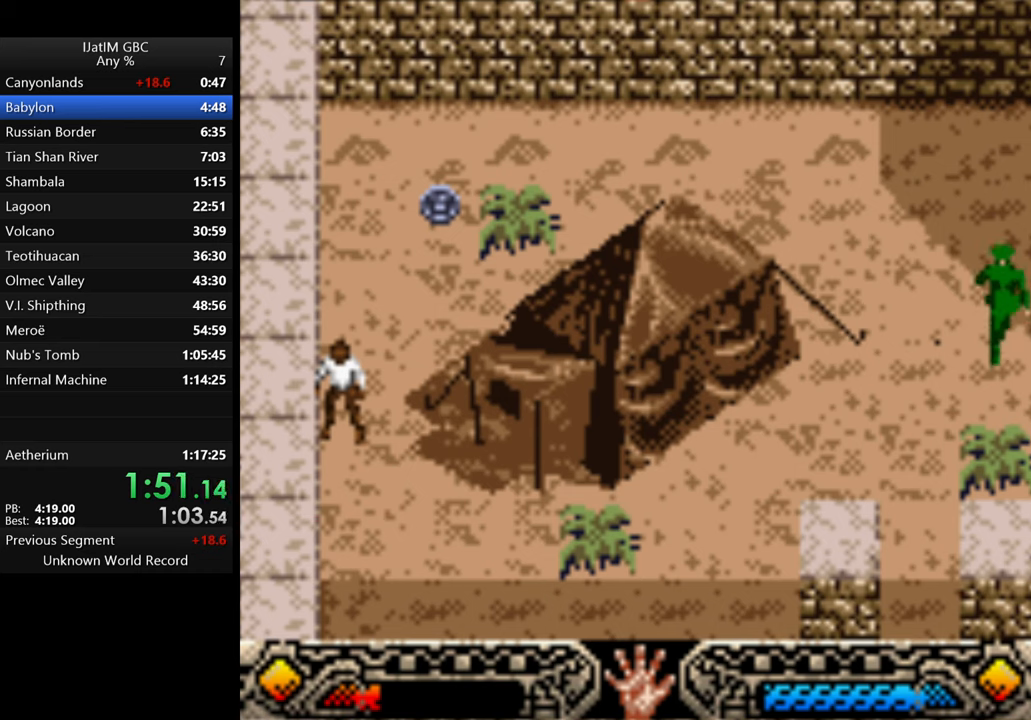
{"buttons": [], "left_stick": "center", "right_stick": "center", "events": []}
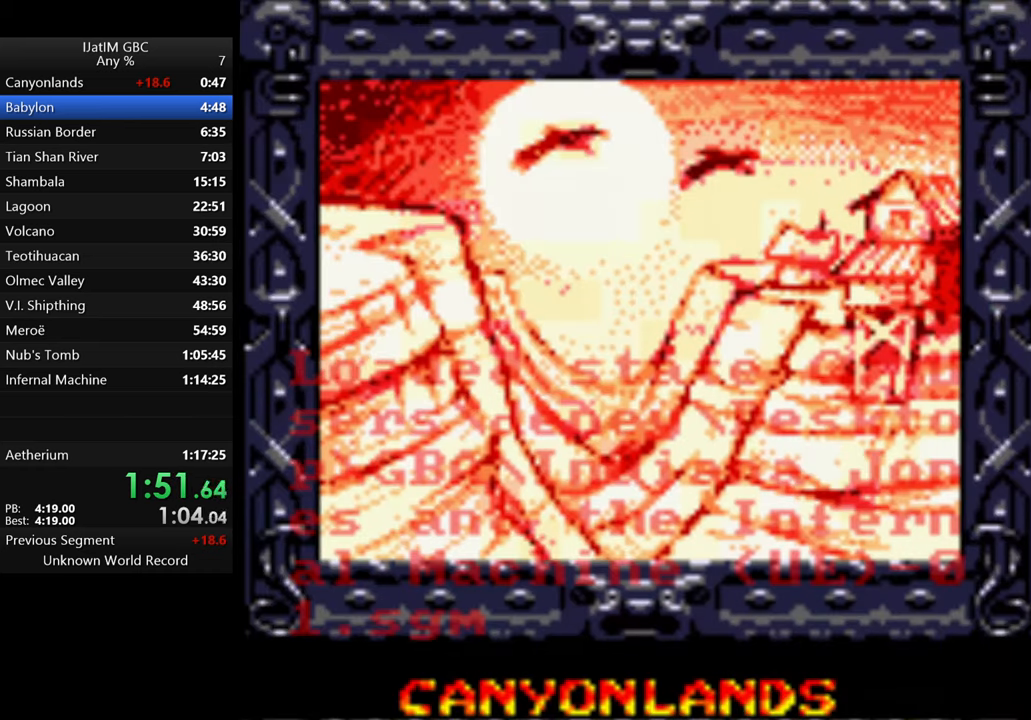
{"buttons": [], "left_stick": "center", "right_stick": "center", "events": []}
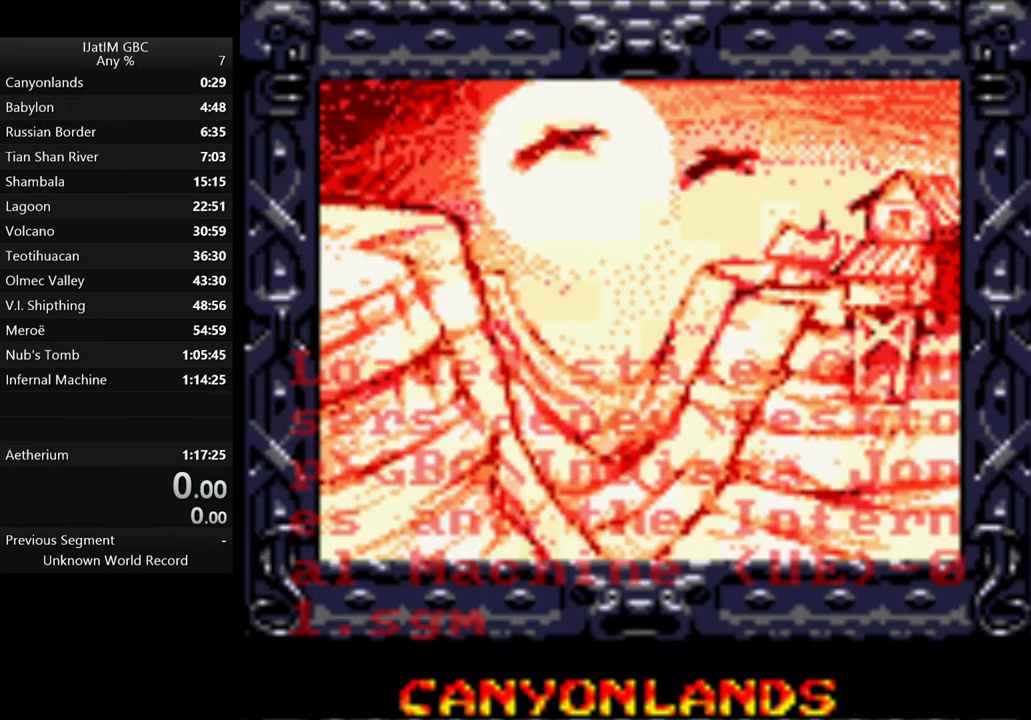
{"buttons": [], "left_stick": "center", "right_stick": "center", "events": [[134, "A", "down"], [367, "A", "up"]]}
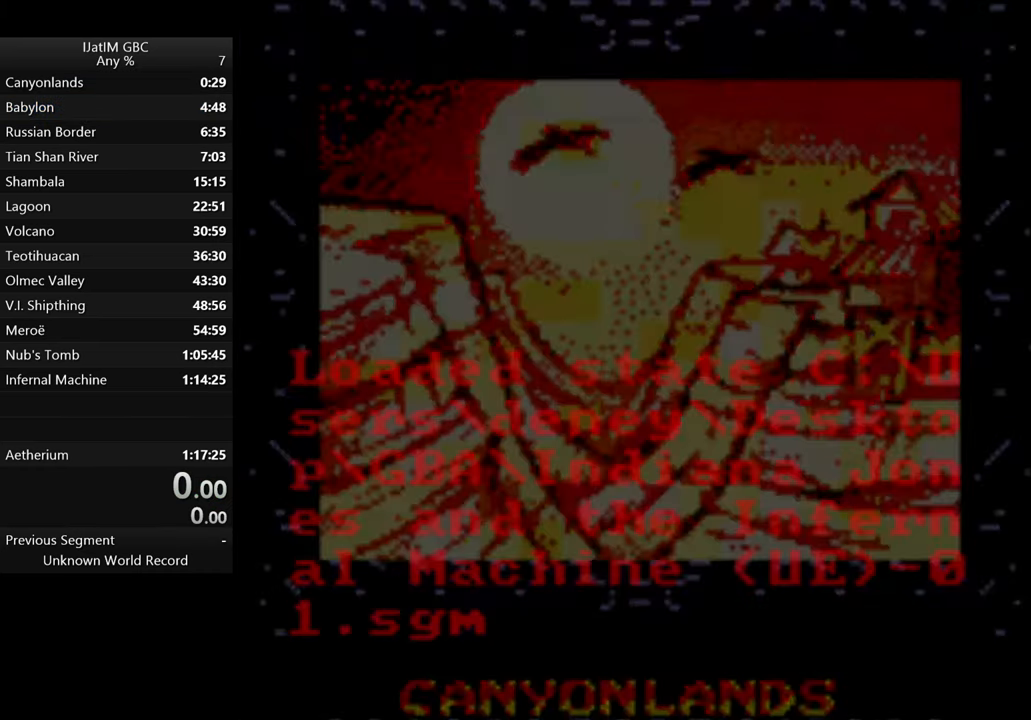
{"buttons": [], "left_stick": "center", "right_stick": "center", "events": []}
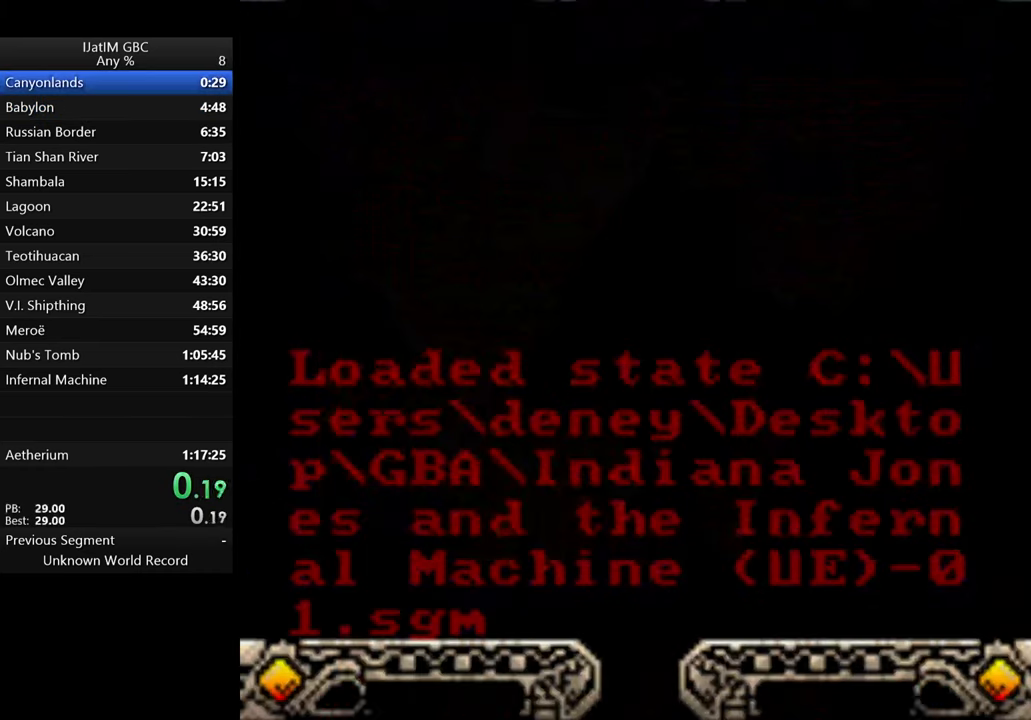
{"buttons": [], "left_stick": "center", "right_stick": "center", "events": []}
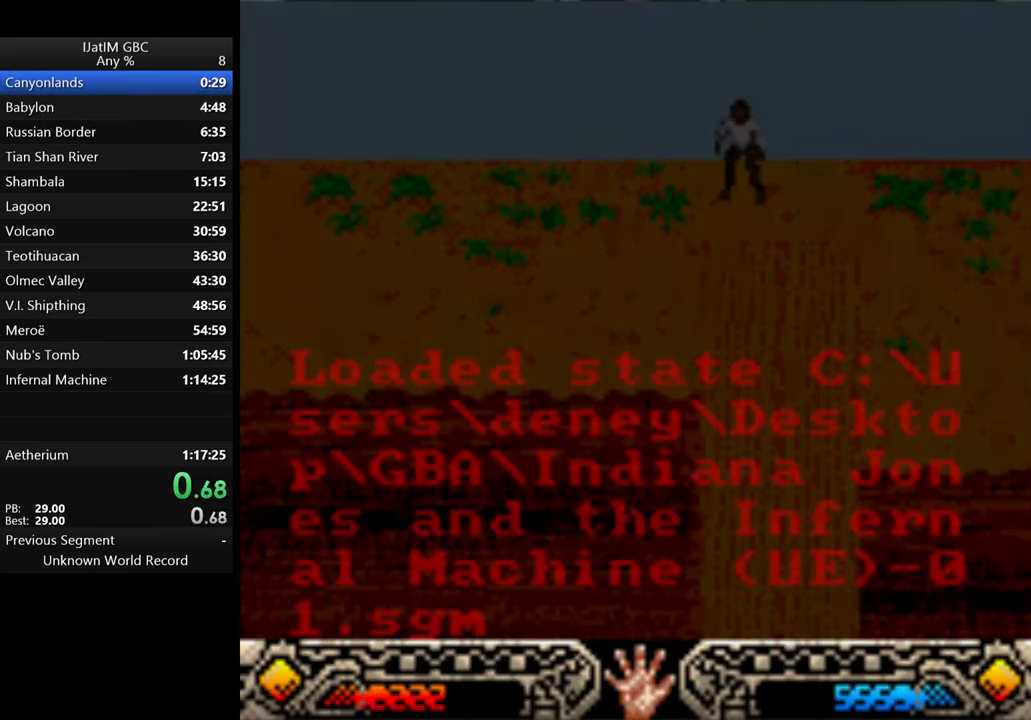
{"buttons": ["A"], "left_stick": "center", "right_stick": "center", "events": [[134, "A", "down"], [200, "A", "up"], [300, "A", "down"], [400, "A", "up"], [467, "A", "down"]]}
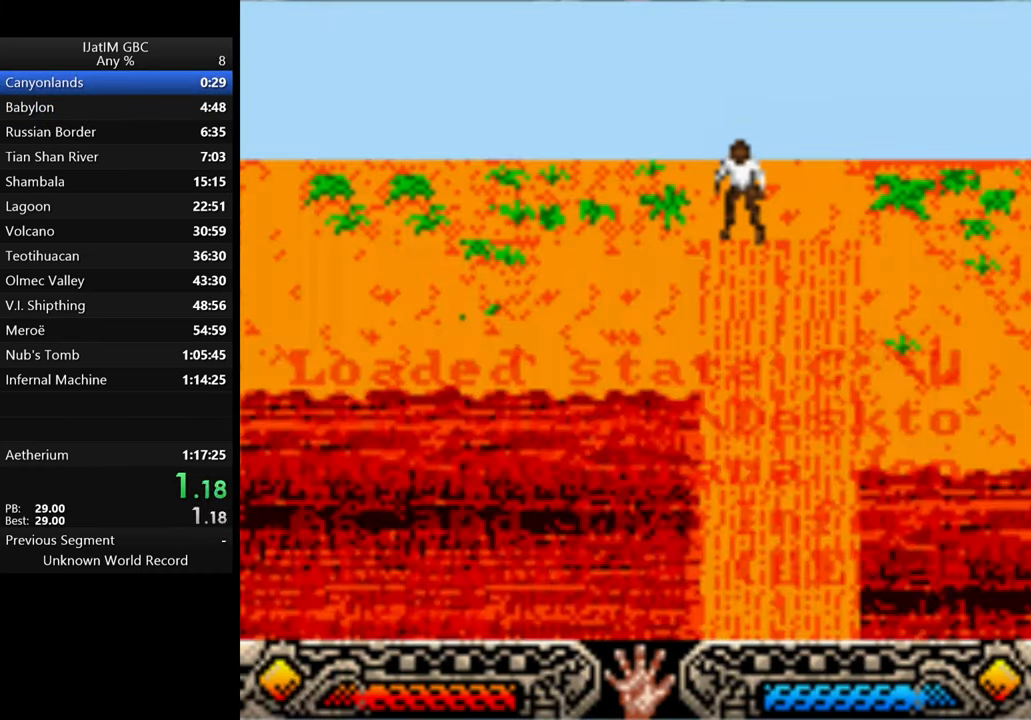
{"buttons": ["A"], "left_stick": "center", "right_stick": "center", "events": [[67, "A", "up"], [100, "A", "down"], [234, "A", "up"], [300, "A", "down"], [400, "A", "up"], [467, "A", "down"]]}
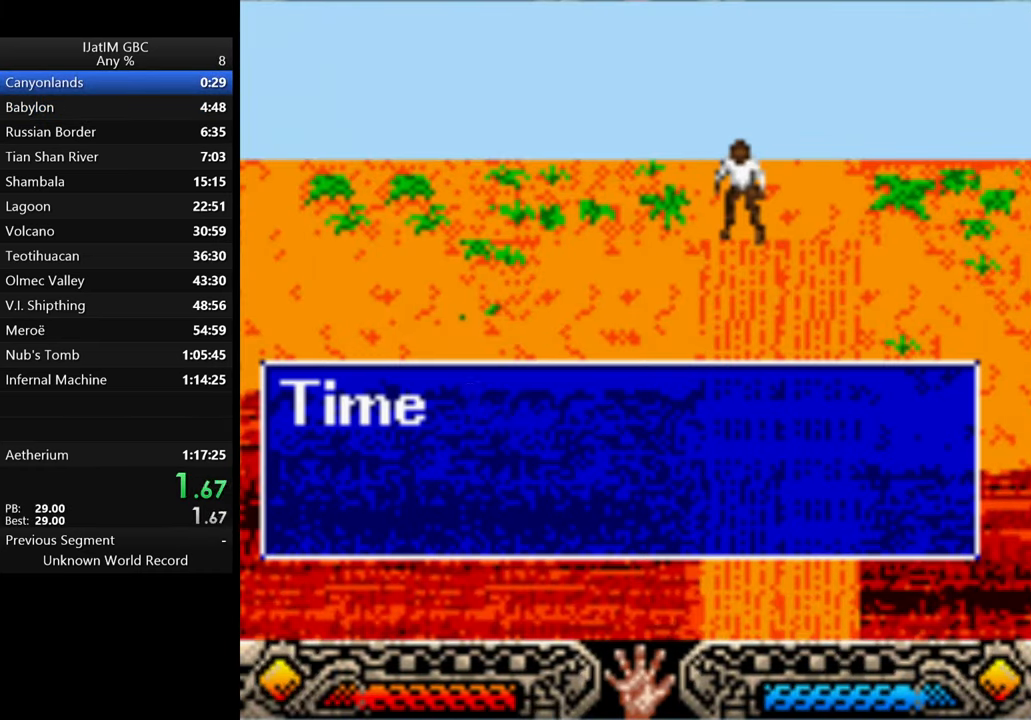
{"buttons": ["A"], "left_stick": "center", "right_stick": "center", "events": [[67, "A", "up"], [167, "A", "down"], [267, "A", "up"], [334, "A", "down"], [434, "A", "up"], [500, "A", "down"]]}
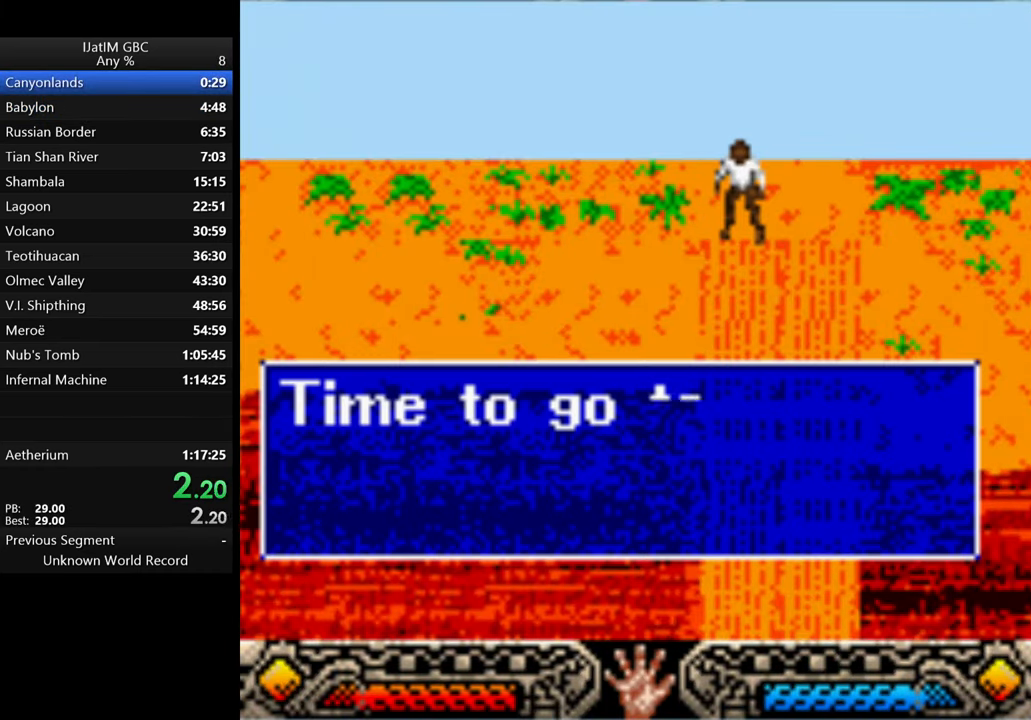
{"buttons": [], "left_stick": "center", "right_stick": "center", "events": [[100, "A", "up"], [167, "A", "down"], [267, "A", "up"], [367, "A", "down"], [467, "A", "up"]]}
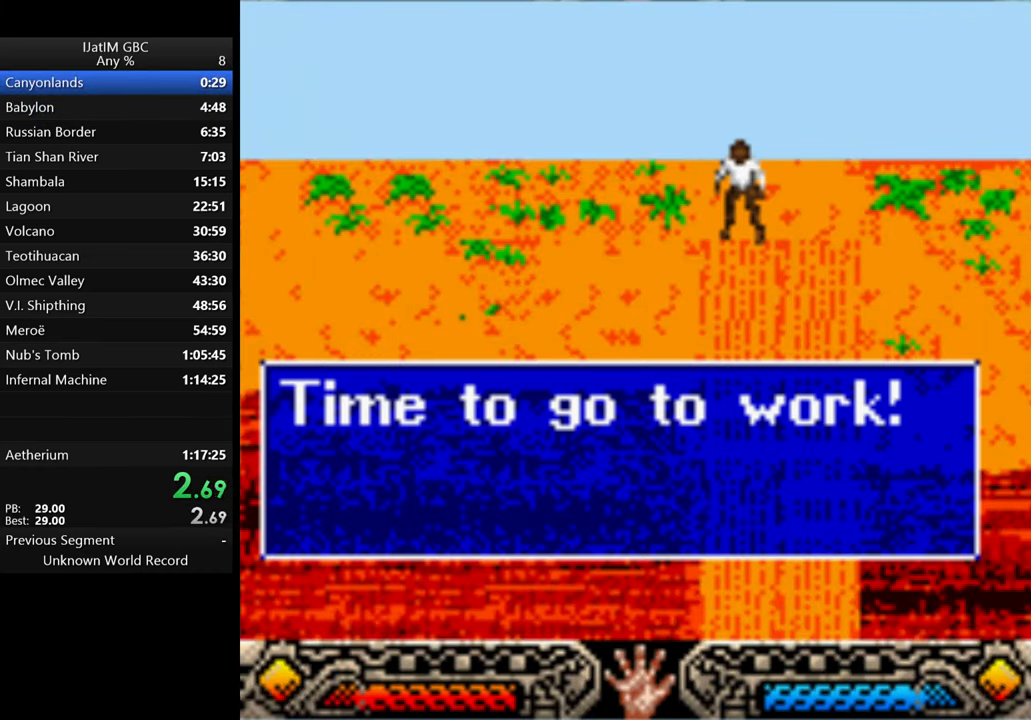
{"buttons": [], "left_stick": "down", "right_stick": "center", "events": [[34, "A", "down"], [267, "A", "up"], [367, "left_stick", "down"]]}
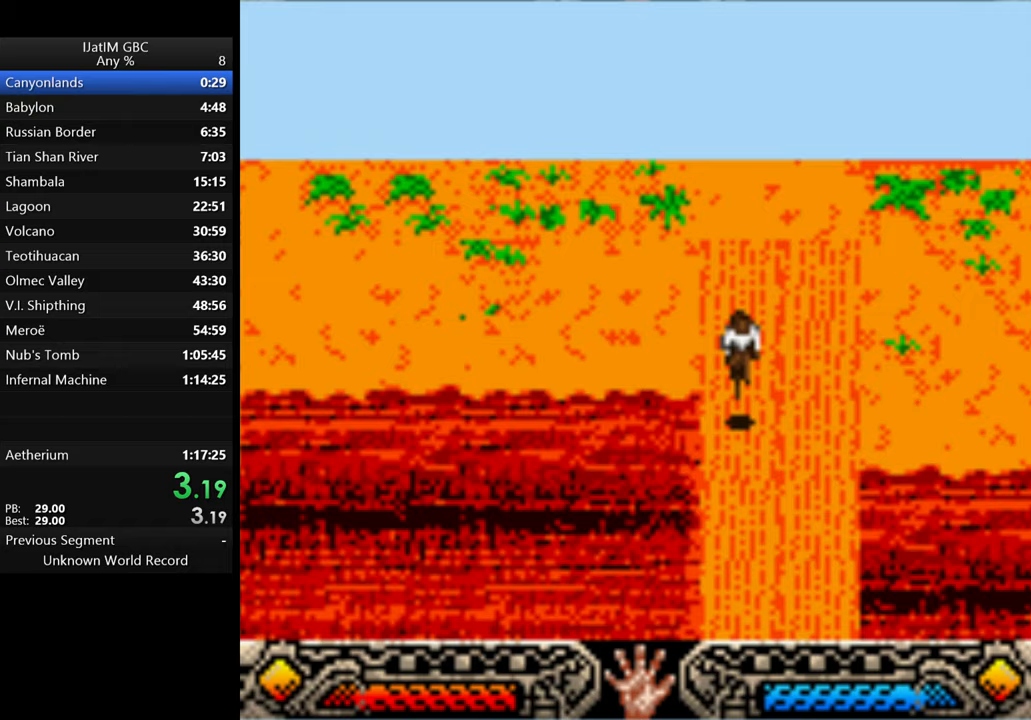
{"buttons": [], "left_stick": "down-right", "right_stick": "center", "events": [[267, "left_stick", "down-right"]]}
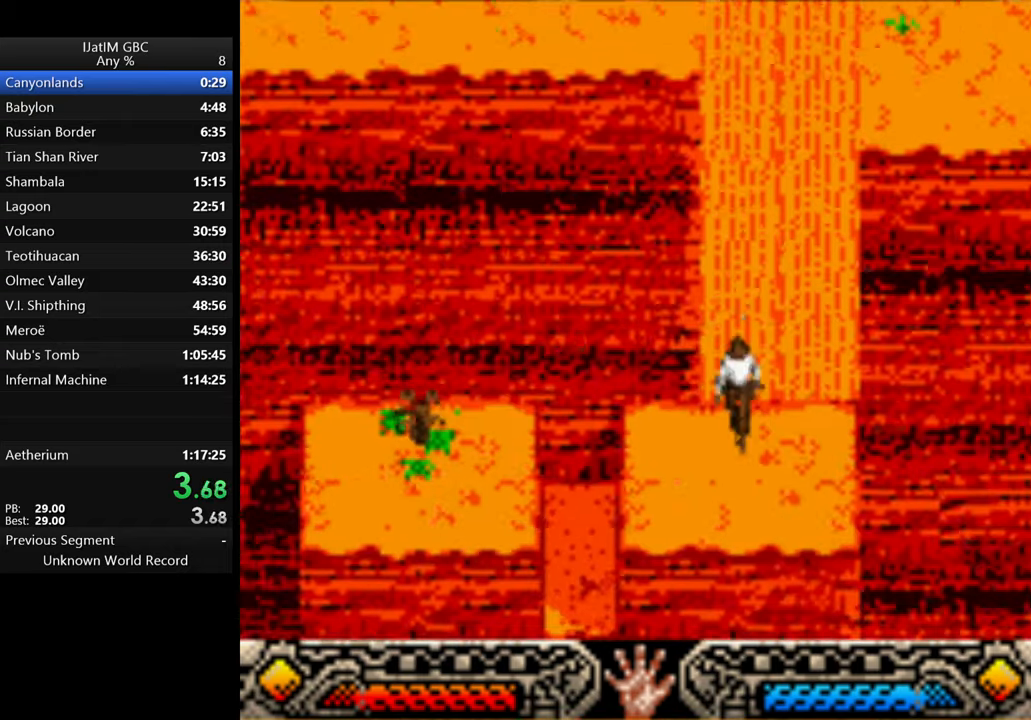
{"buttons": ["B"], "left_stick": "down-right", "right_stick": "center", "events": [[400, "B", "down"]]}
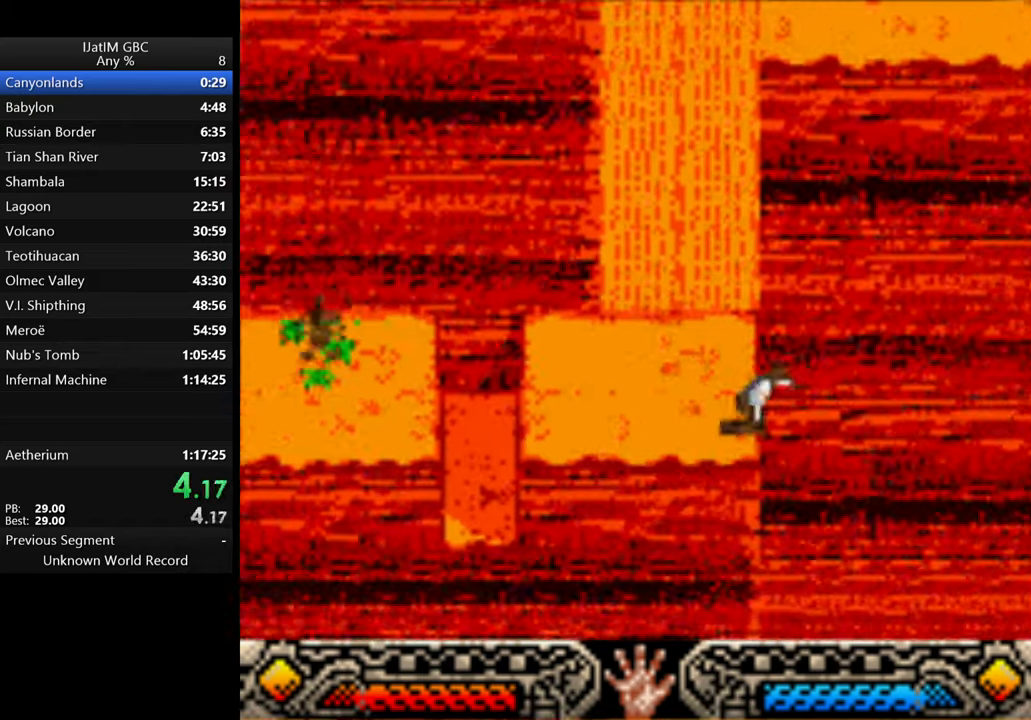
{"buttons": [], "left_stick": "down-right", "right_stick": "center", "events": [[67, "B", "up"]]}
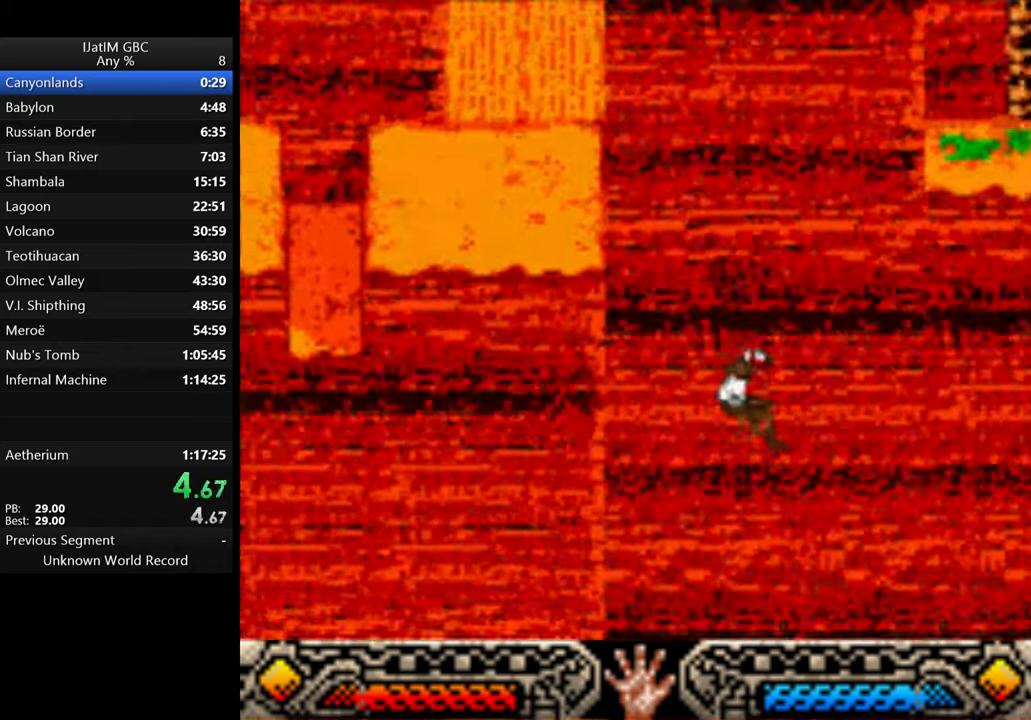
{"buttons": [], "left_stick": "up-right", "right_stick": "center", "events": [[367, "left_stick", "up-right"]]}